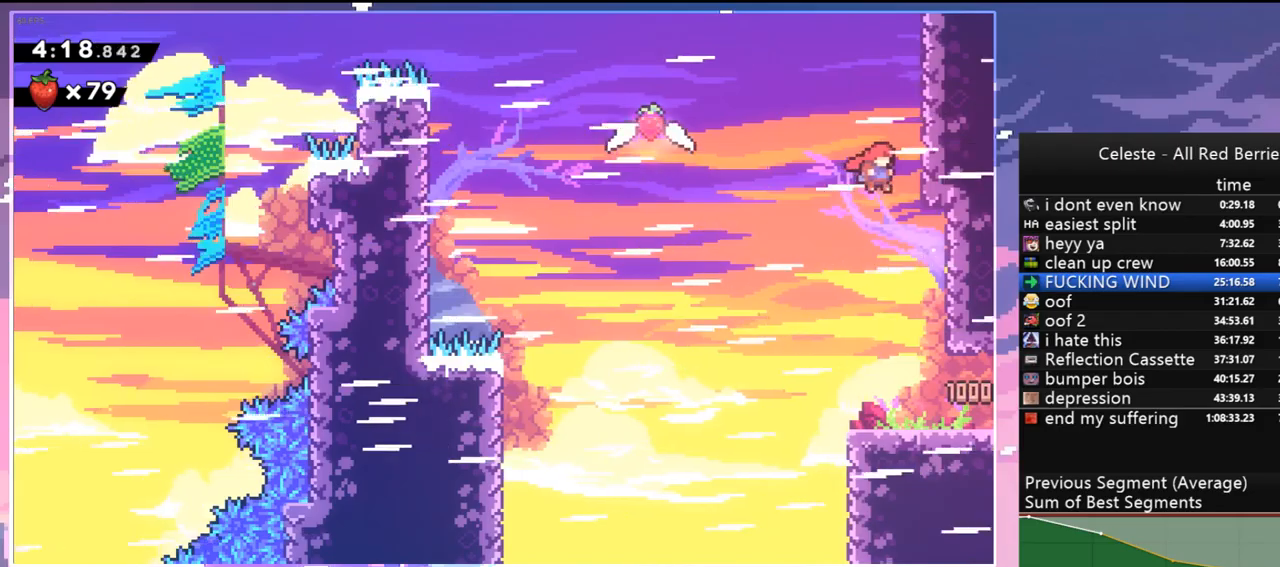
Gameplay with keyboard; each line is a JSON object with the keys held at the frame after it. "events" lists presses ("down") and releases ("up") of "dash", "down", "grab", "jump", "jump2", "left", "menu", "right", "skip" and "up" between this image and that frame as [ms after this image, input, new state], when the widget could be followed in between. No other keys are recorded. Mouse input is not recorded. Key names are as the overlay labels them; some are game actions (e.g. jump) rather than physical keys.
{"keys": ["right", "up"], "events": [[100, "jump", "up"], [183, "jump", "down"], [433, "grab", "up"], [433, "jump", "up"]]}
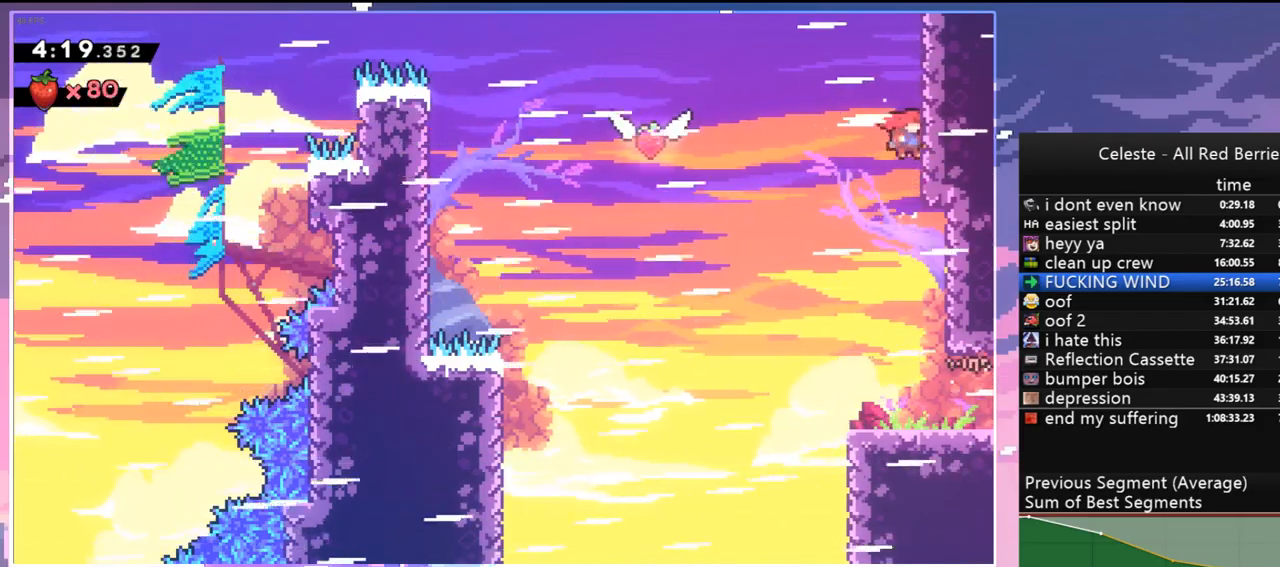
{"keys": ["down", "jump", "left"], "events": [[17, "jump", "down"], [17, "left", "down"], [17, "right", "up"], [17, "up", "up"], [483, "down", "down"]]}
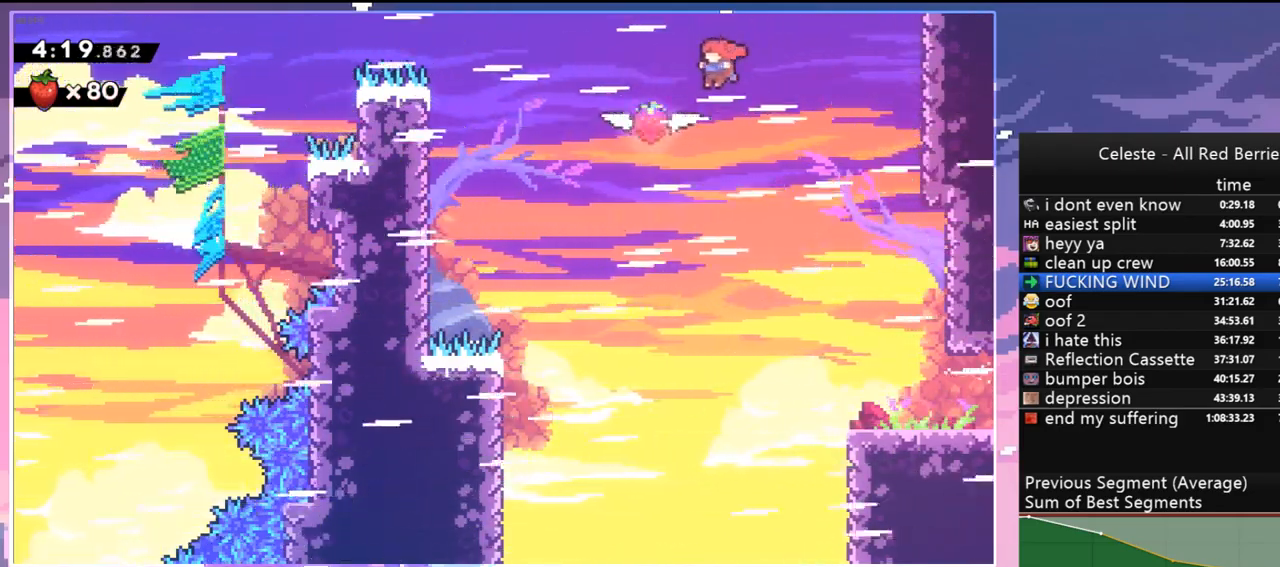
{"keys": ["grab", "right"], "events": [[83, "left", "up"], [83, "right", "down"], [133, "dash", "down"], [183, "jump", "up"], [267, "grab", "down"], [367, "dash", "up"], [417, "down", "up"]]}
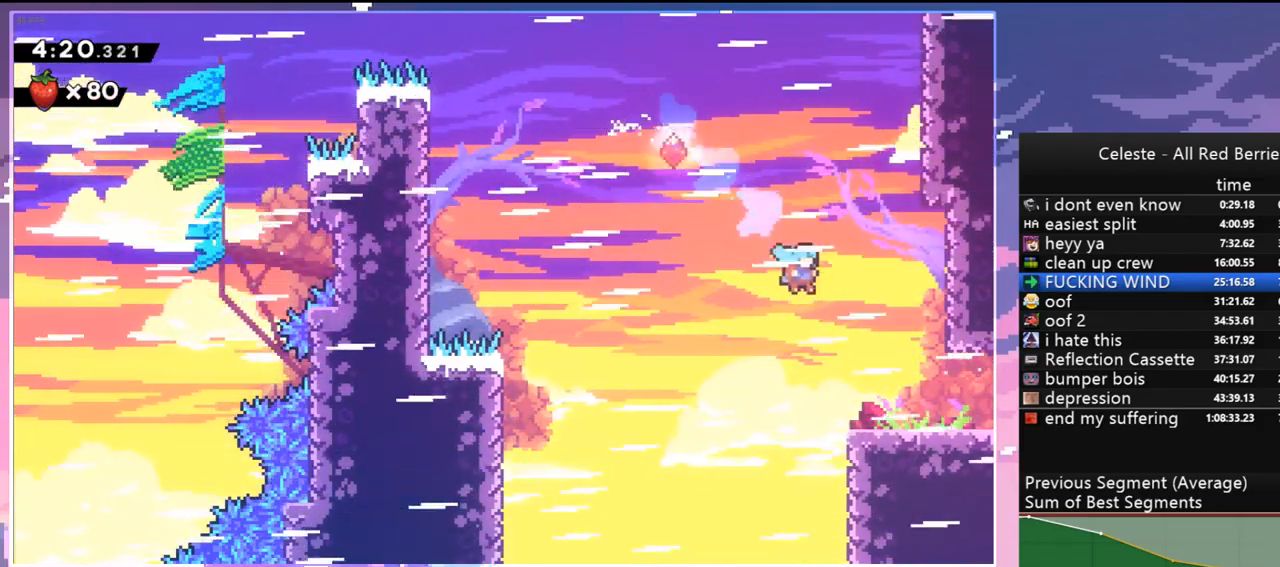
{"keys": ["dash", "down", "right"], "events": [[100, "up", "down"], [283, "up", "up"], [333, "grab", "up"], [383, "down", "down"], [433, "dash", "down"]]}
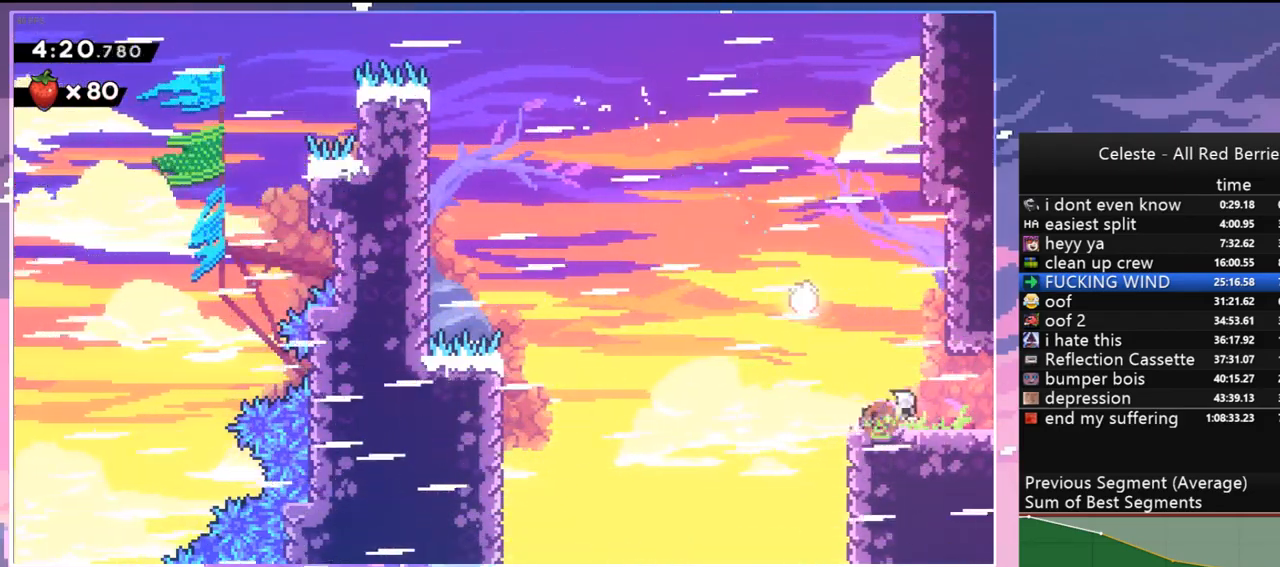
{"keys": ["down", "jump", "right"], "events": [[17, "dash", "up"], [67, "jump", "down"]]}
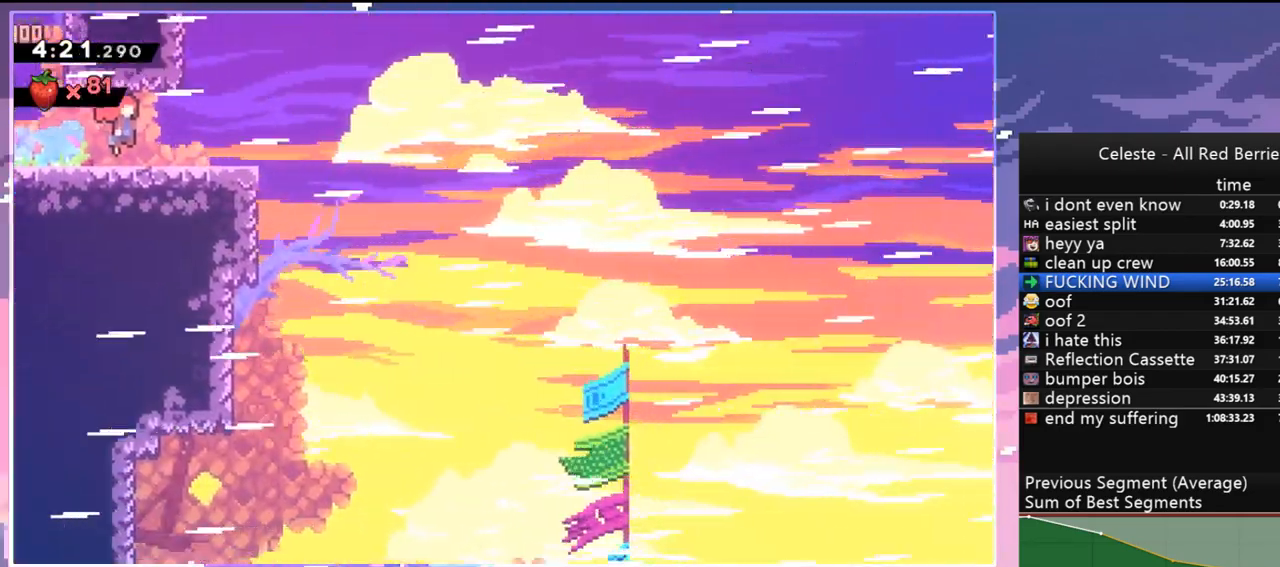
{"keys": ["dash", "down", "jump", "right"], "events": [[133, "jump", "up"], [317, "dash", "down"], [500, "jump", "down"]]}
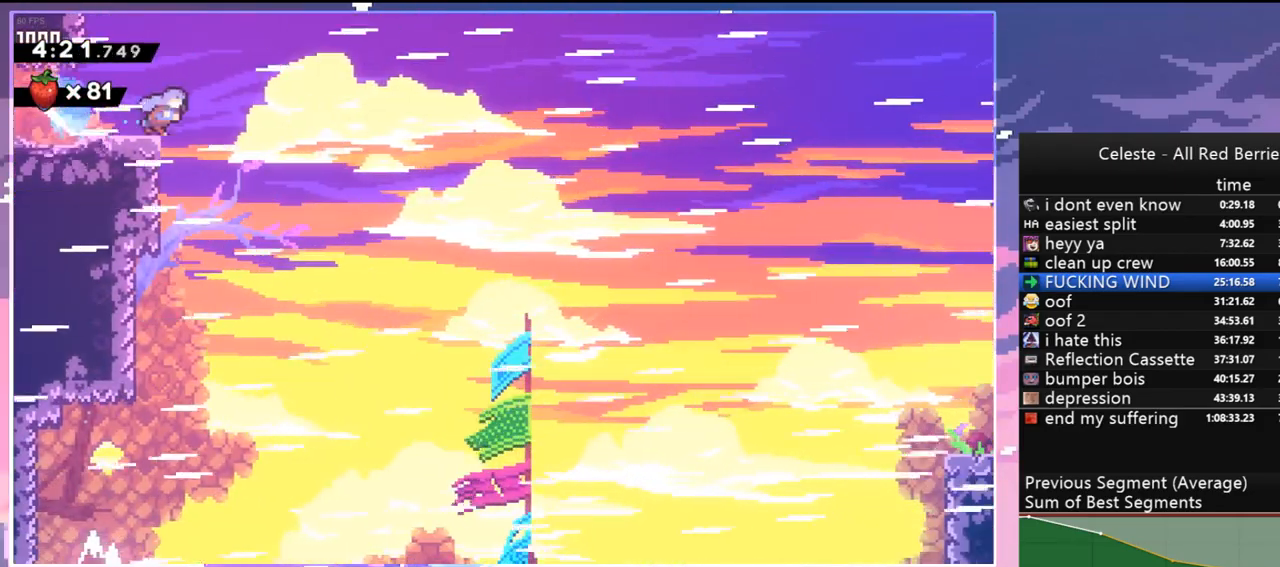
{"keys": ["down", "right"], "events": [[50, "dash", "up"], [100, "jump", "up"], [150, "dash", "down"], [333, "dash", "up"]]}
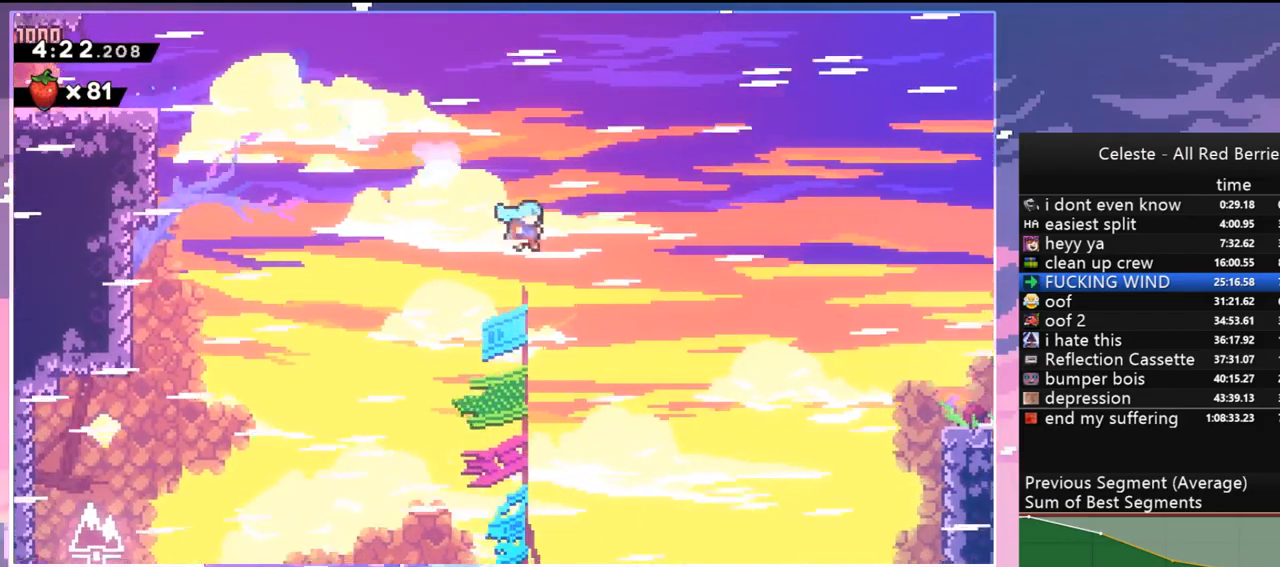
{"keys": ["right"], "events": [[200, "down", "up"]]}
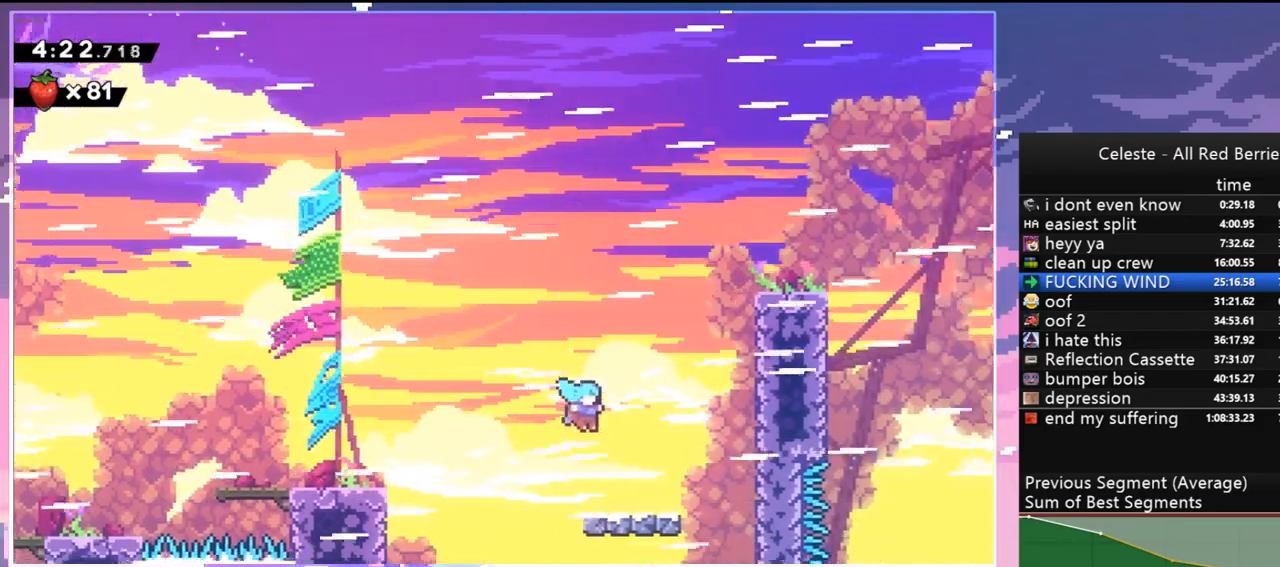
{"keys": ["dash", "grab", "right", "up"], "events": [[183, "jump", "down"], [217, "up", "down"], [317, "dash", "down"], [417, "jump", "up"], [450, "grab", "down"]]}
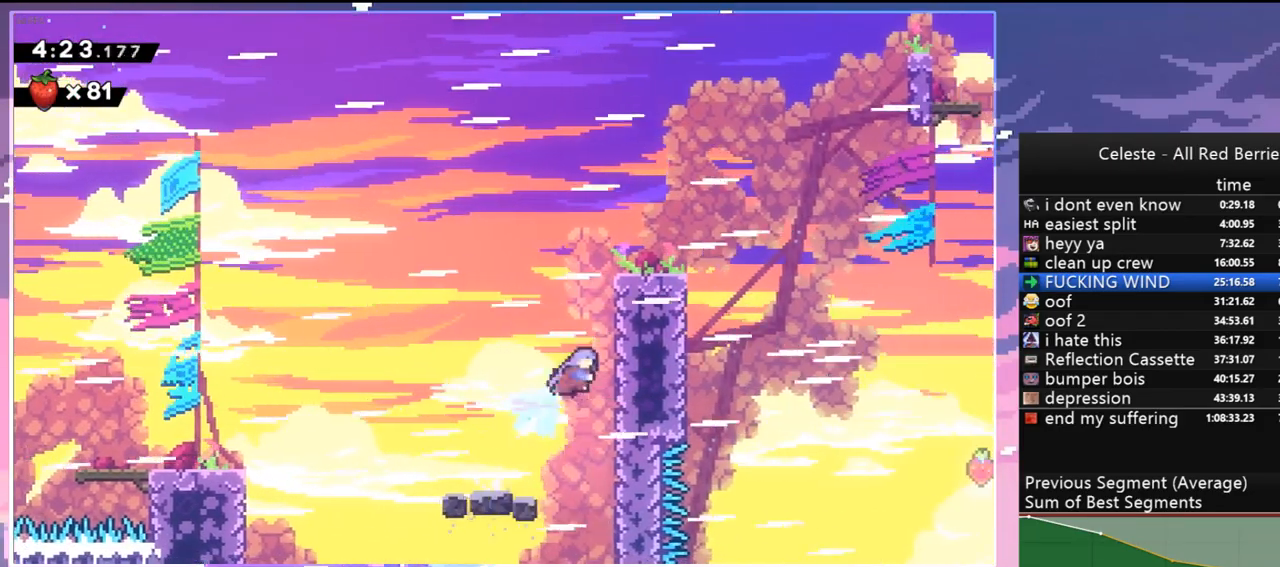
{"keys": ["right"], "events": [[50, "dash", "up"], [50, "jump", "down"], [183, "jump", "up"], [233, "jump", "down"], [383, "grab", "up"], [383, "jump", "up"], [417, "up", "up"]]}
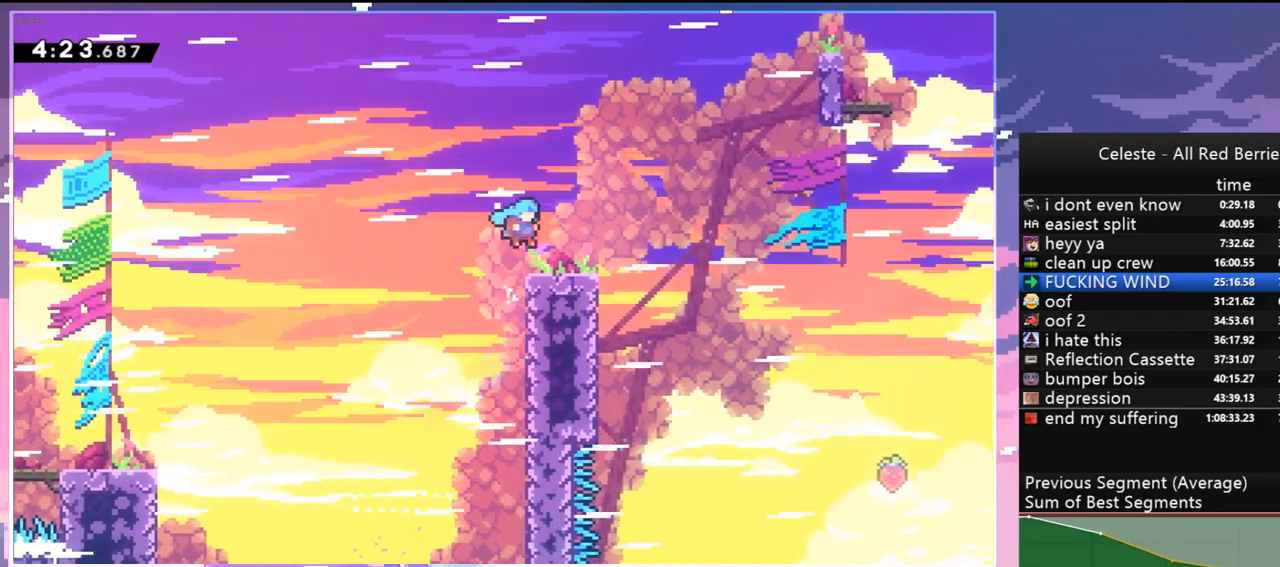
{"keys": ["jump", "right"], "events": [[17, "right", "up"], [117, "dash", "down"], [117, "right", "down"], [350, "jump", "down"], [433, "dash", "up"]]}
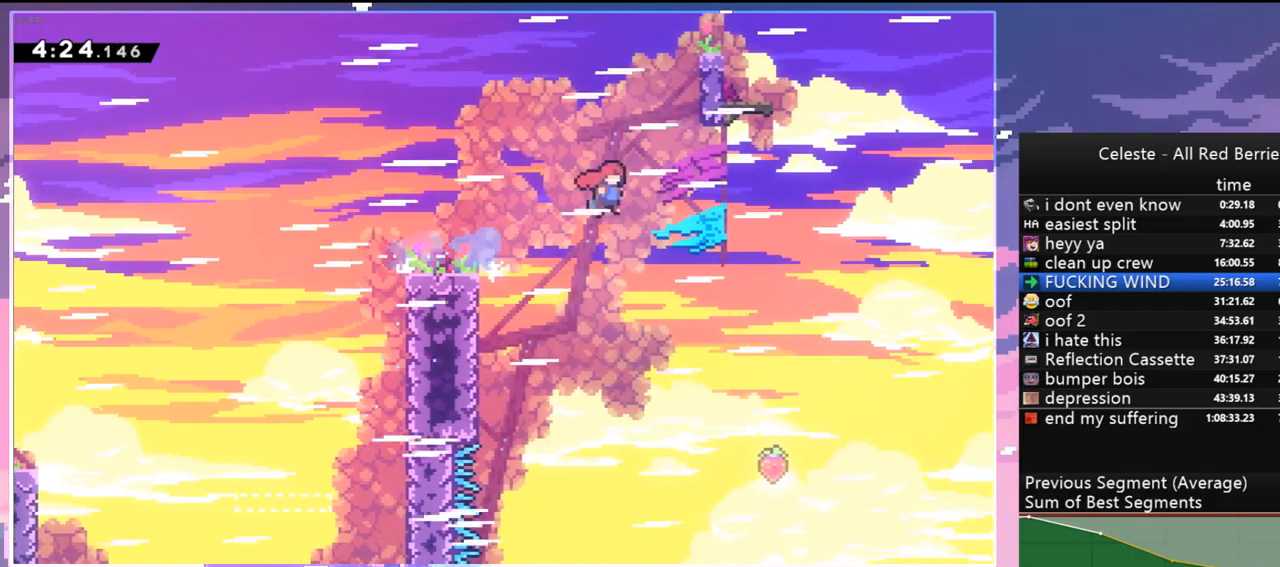
{"keys": ["right"], "events": [[33, "jump", "up"]]}
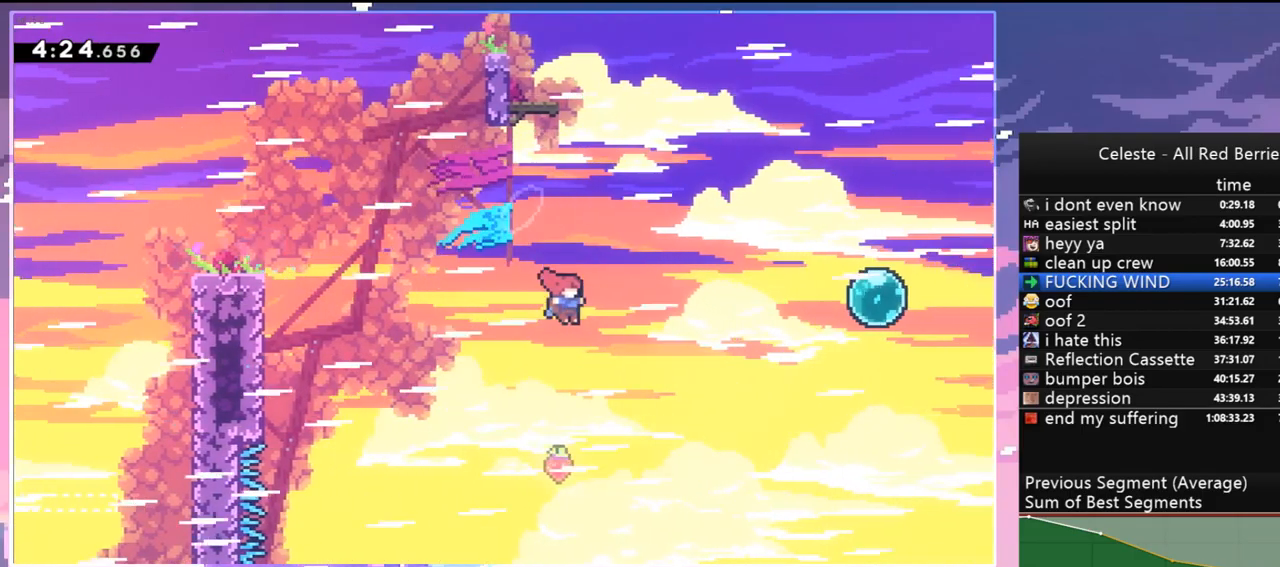
{"keys": ["dash", "grab", "left", "up"], "events": [[50, "right", "up"], [100, "left", "down"], [200, "up", "down"], [283, "dash", "down"], [467, "grab", "down"]]}
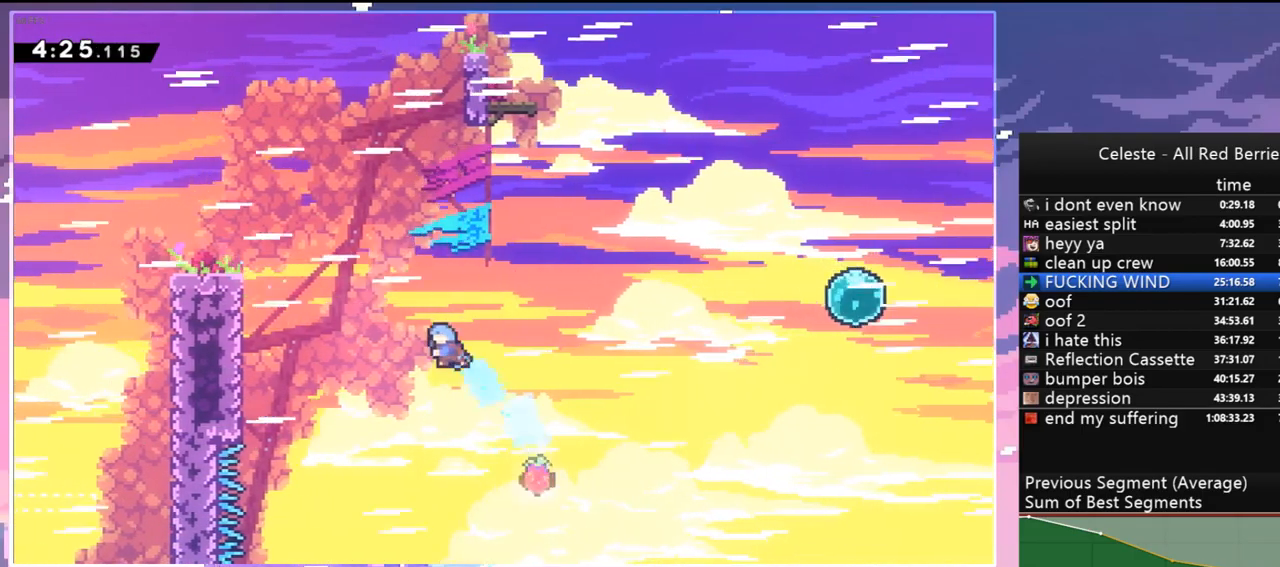
{"keys": ["grab", "jump", "left", "up"], "events": [[67, "dash", "up"], [483, "jump", "down"]]}
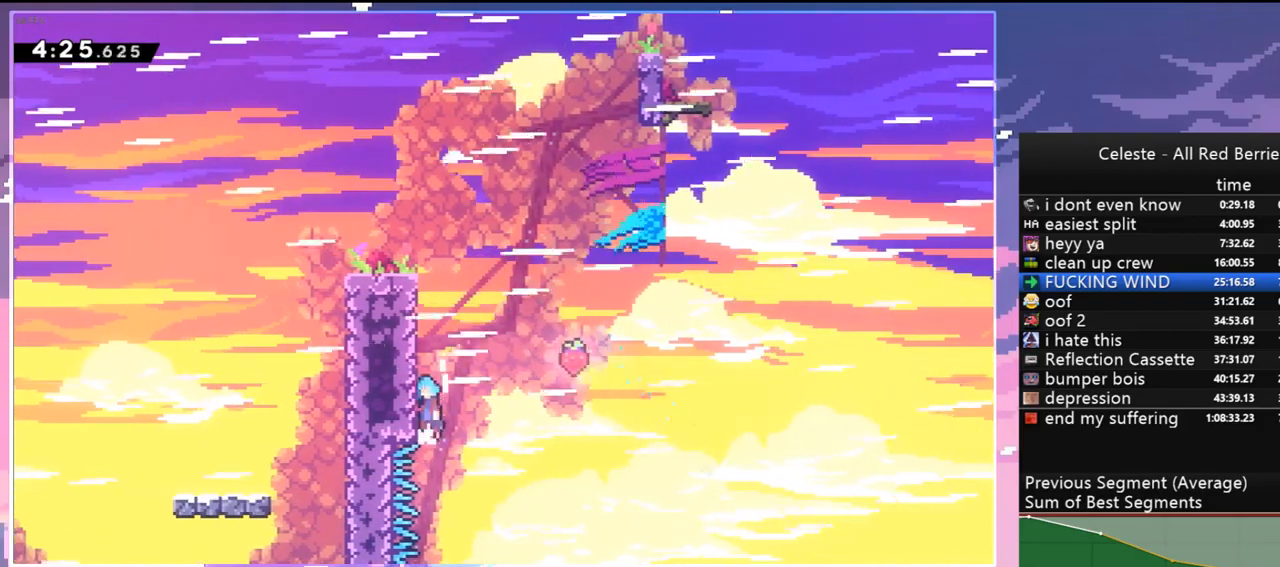
{"keys": ["jump", "left", "up"], "events": [[133, "jump", "up"], [217, "jump", "down"], [367, "jump", "up"], [417, "jump", "down"], [500, "grab", "up"]]}
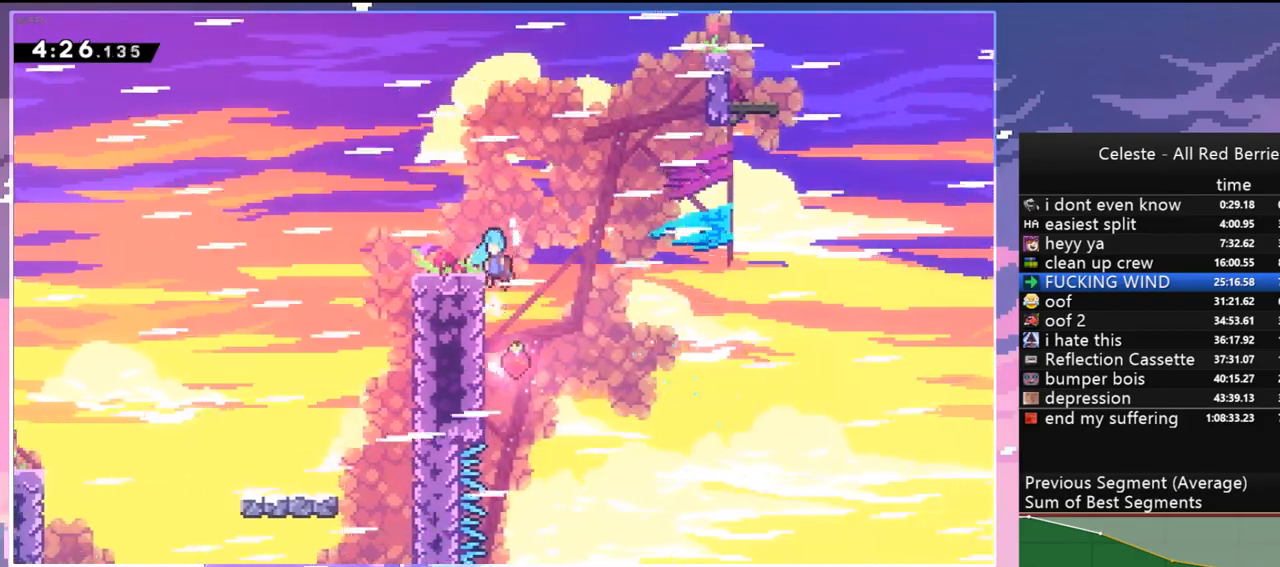
{"keys": ["dash", "down", "right"], "events": [[50, "jump", "up"], [50, "up", "up"], [150, "left", "up"], [467, "dash", "down"], [467, "down", "down"], [467, "right", "down"]]}
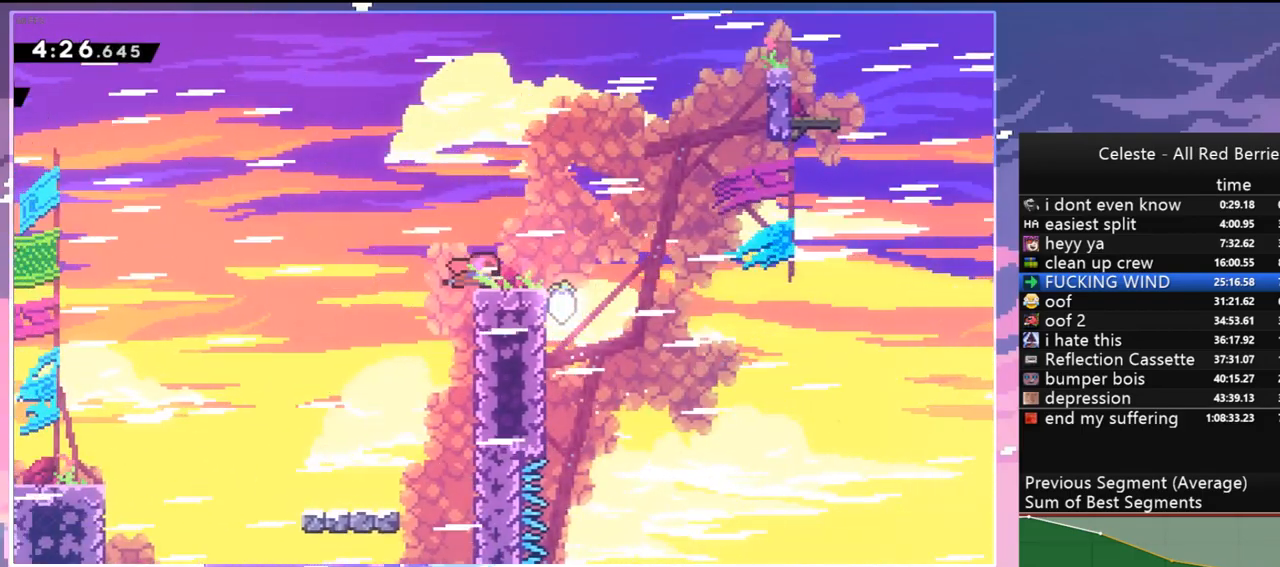
{"keys": ["jump", "right"], "events": [[200, "jump", "down"], [250, "dash", "up"], [250, "down", "up"]]}
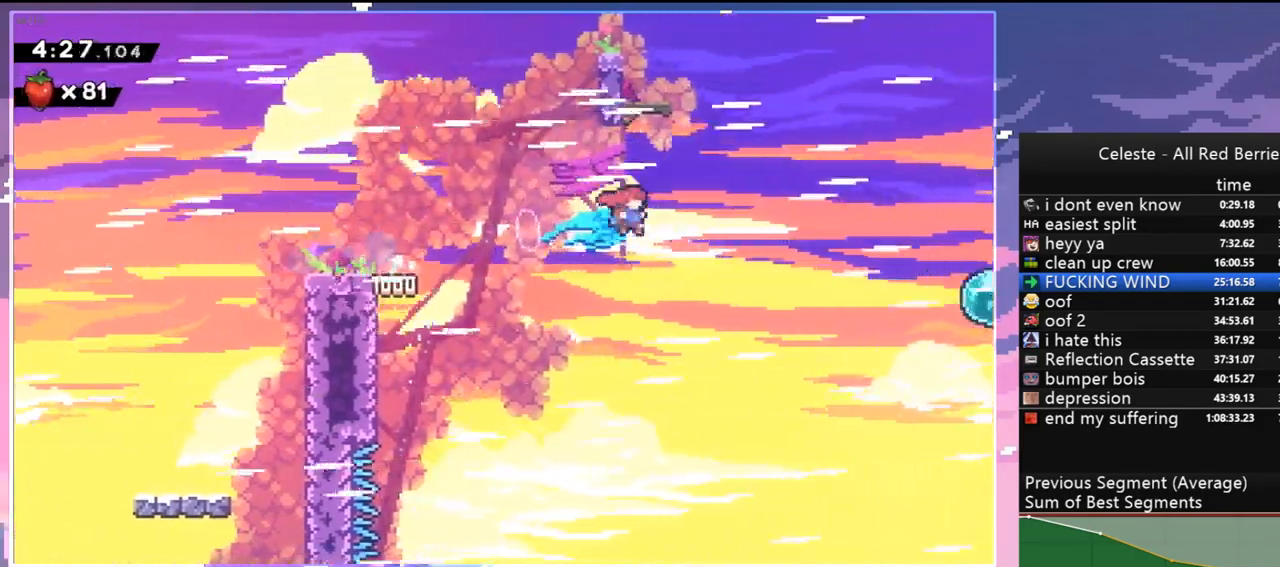
{"keys": ["right", "up"], "events": [[317, "dash", "down"], [367, "jump", "up"], [500, "dash", "up"], [500, "up", "down"]]}
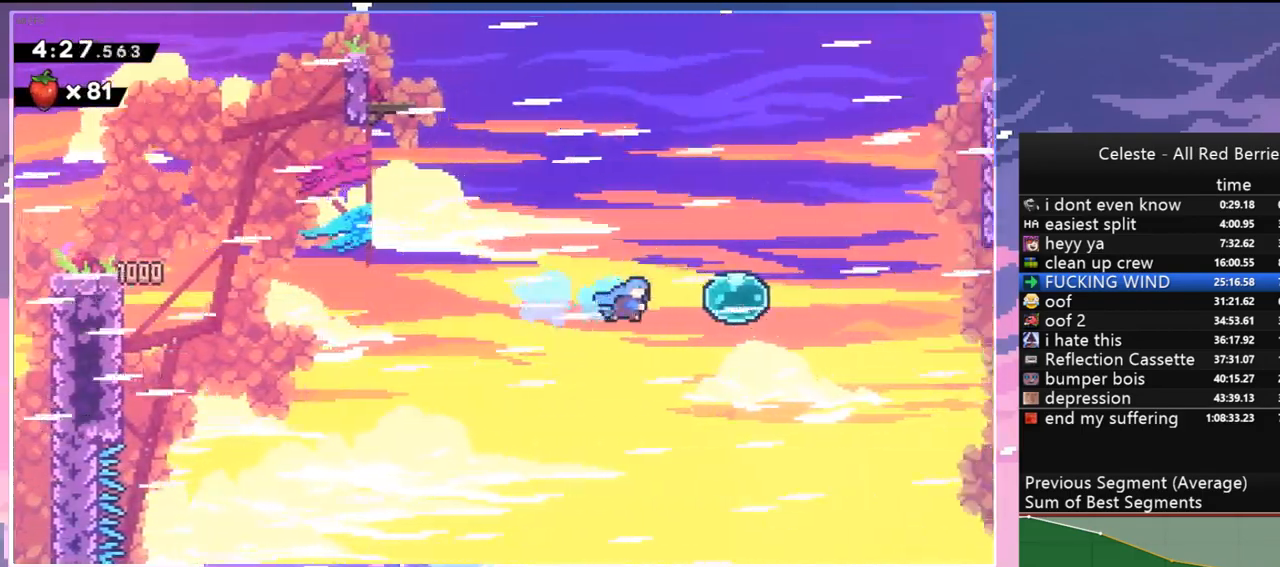
{"keys": ["right", "up"], "events": [[200, "dash", "down"], [333, "dash", "up"]]}
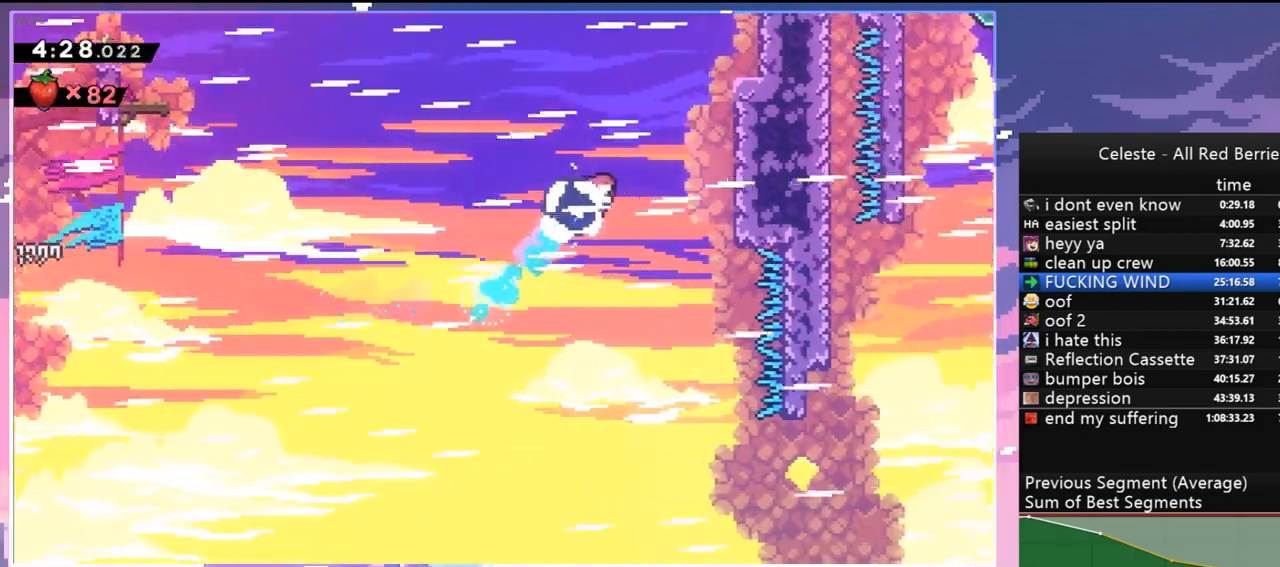
{"keys": ["grab", "jump", "right", "up"], "events": [[67, "dash", "down"], [250, "grab", "down"], [350, "dash", "up"], [433, "jump", "down"]]}
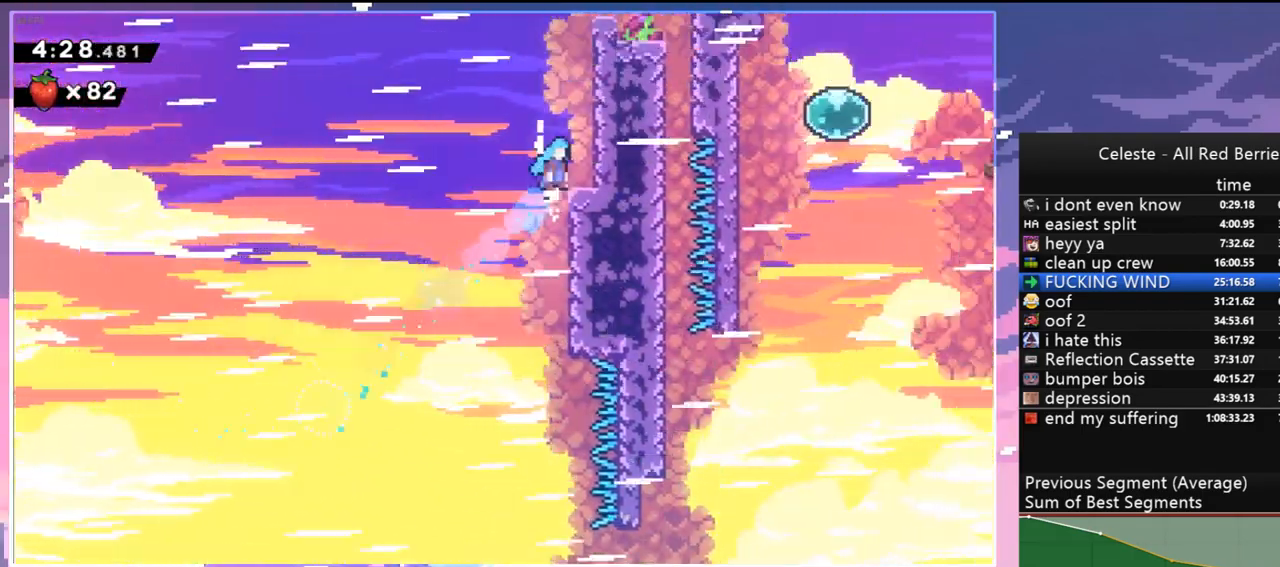
{"keys": ["grab", "jump", "right", "up"], "events": [[217, "jump", "up"], [267, "jump", "down"], [450, "jump", "up"], [500, "jump", "down"]]}
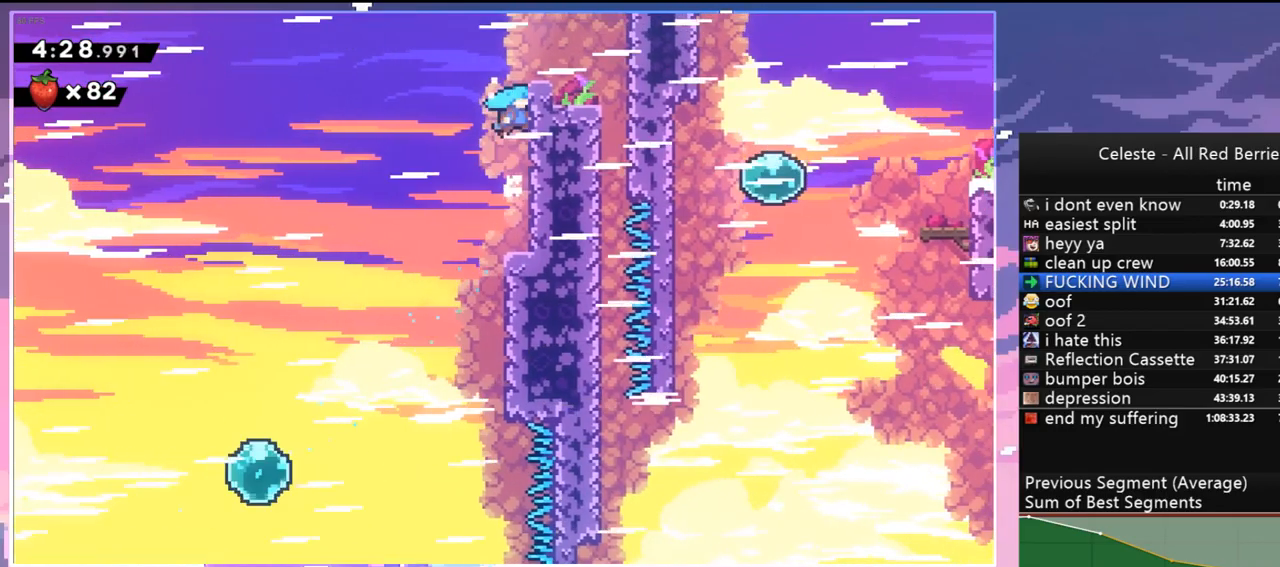
{"keys": ["right"], "events": [[150, "grab", "up"], [200, "jump", "up"], [200, "up", "up"], [383, "jump", "down"], [467, "jump", "up"]]}
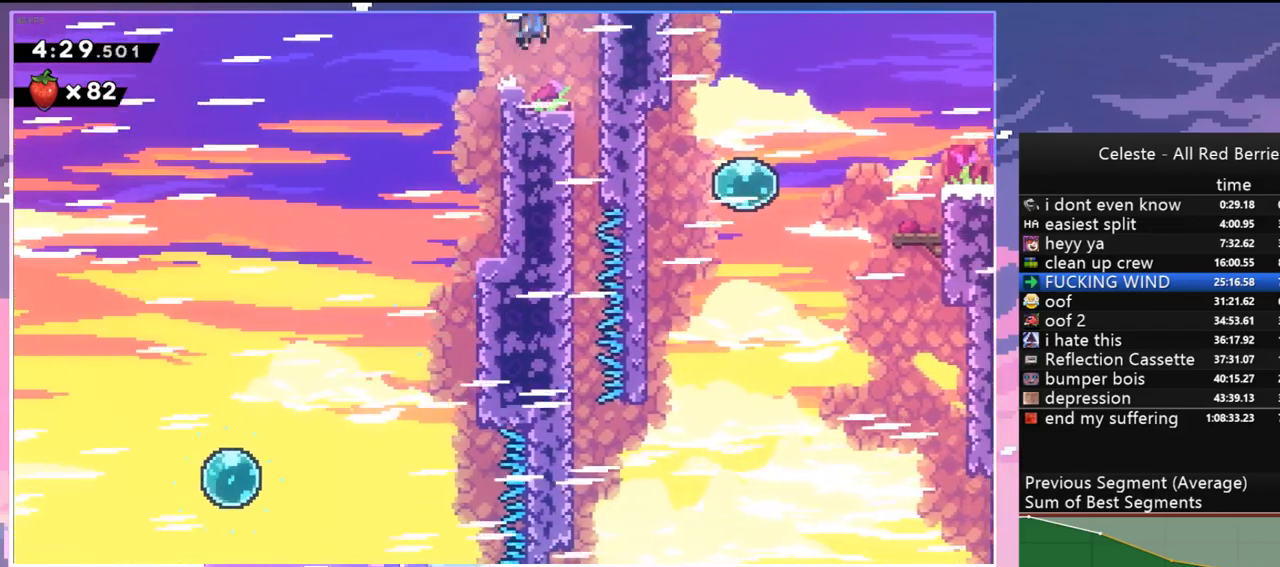
{"keys": ["down"], "events": [[117, "down", "down"], [483, "right", "up"]]}
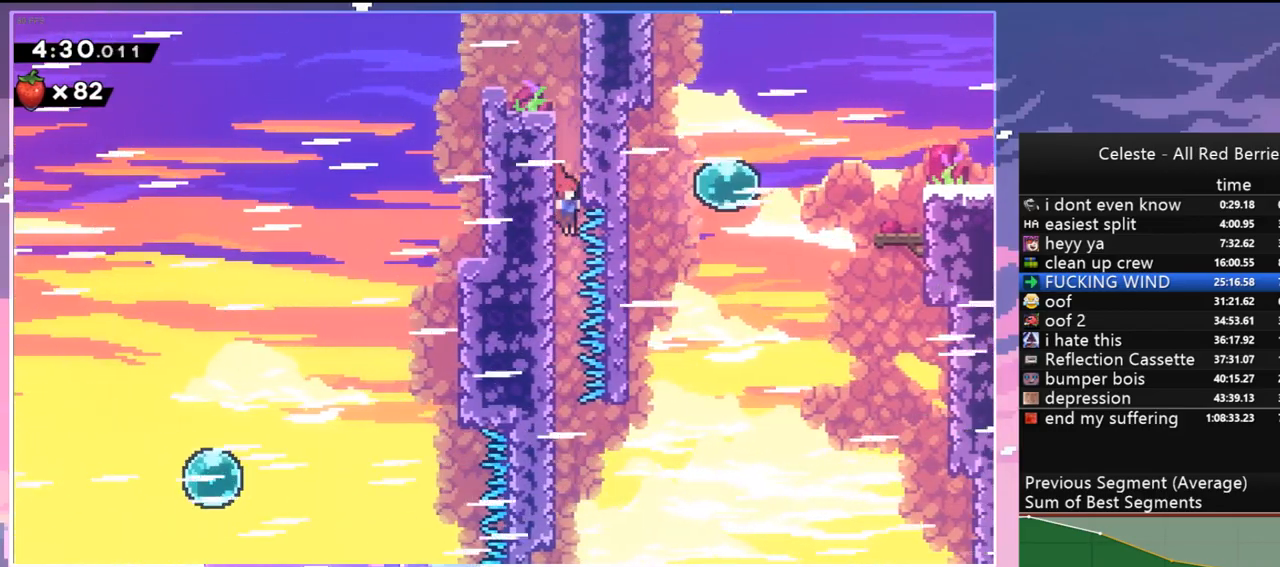
{"keys": ["jump", "right"], "events": [[367, "right", "down"], [417, "jump", "down"], [467, "down", "up"]]}
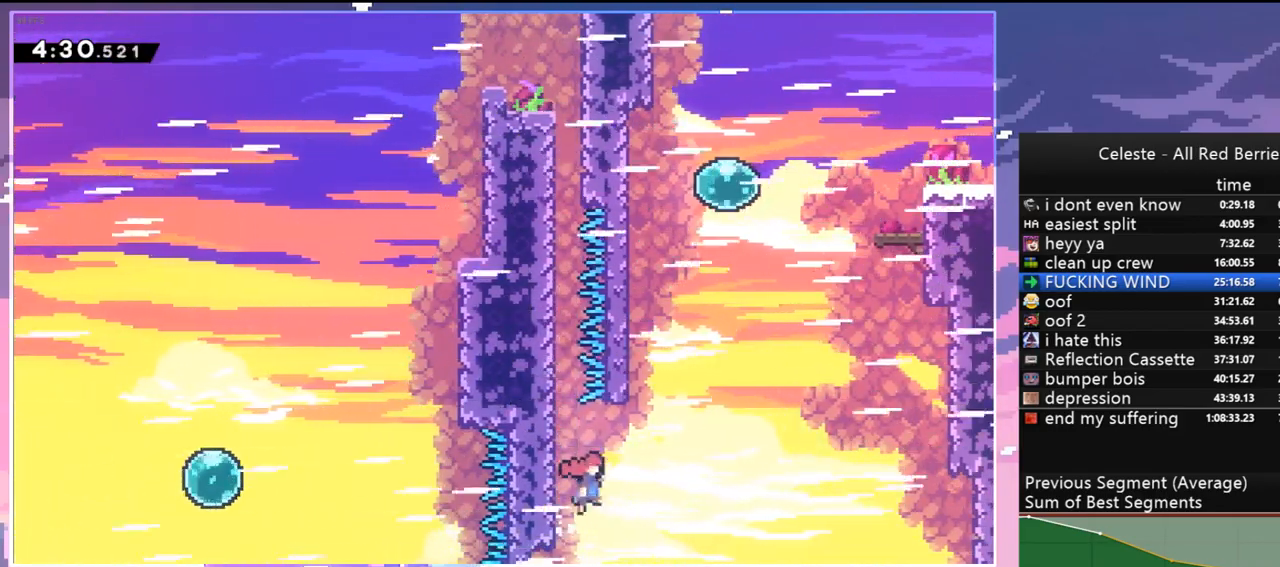
{"keys": ["dash", "jump", "right", "up"], "events": [[183, "up", "down"], [233, "dash", "down"], [233, "right", "up"], [283, "jump", "up"], [433, "jump", "down"], [467, "right", "down"]]}
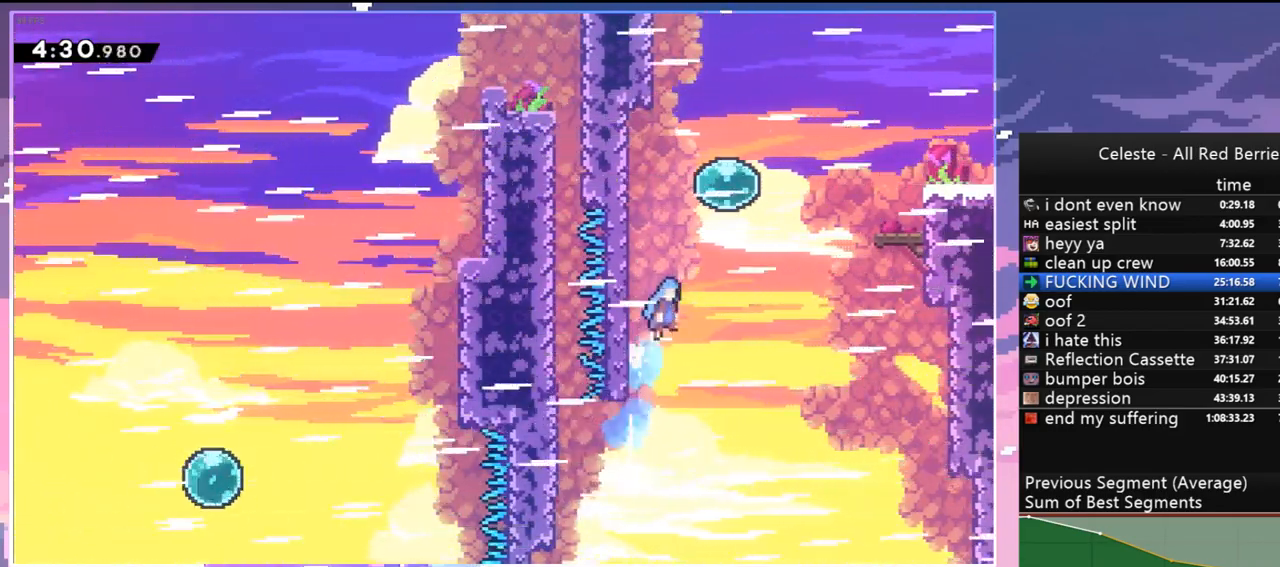
{"keys": ["dash", "grab", "right"], "events": [[17, "dash", "up"], [117, "up", "up"], [167, "jump", "up"], [200, "dash", "down"], [350, "dash", "up"], [433, "dash", "down"], [483, "grab", "down"]]}
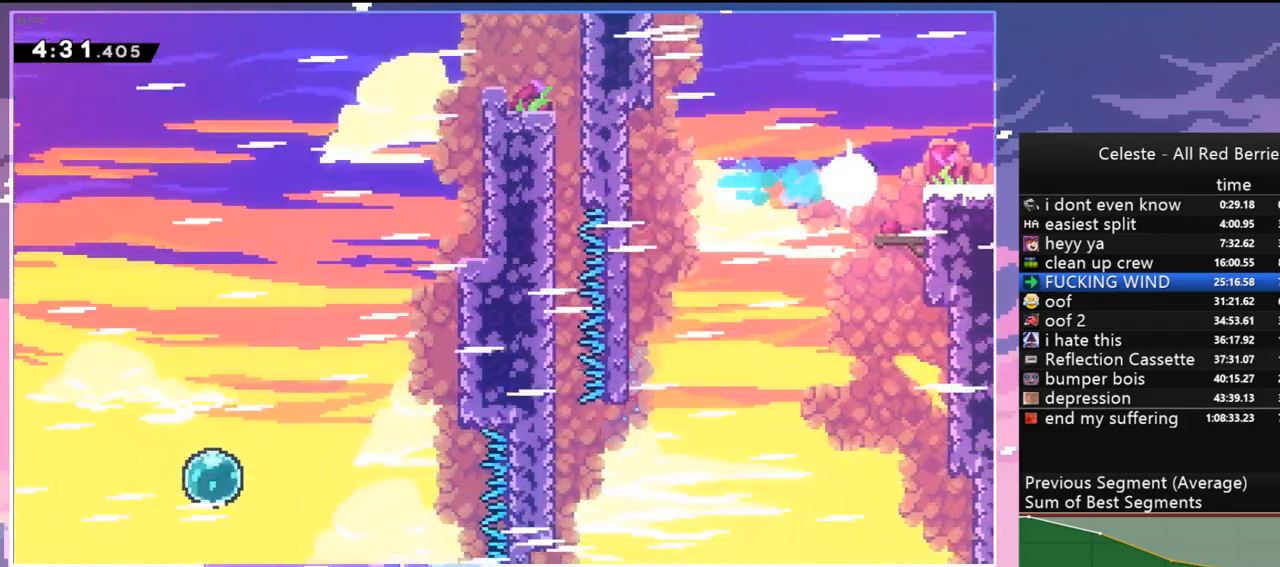
{"keys": ["down", "right"], "events": [[33, "jump", "down"], [83, "dash", "up"], [267, "grab", "up"], [267, "jump", "up"], [417, "down", "down"]]}
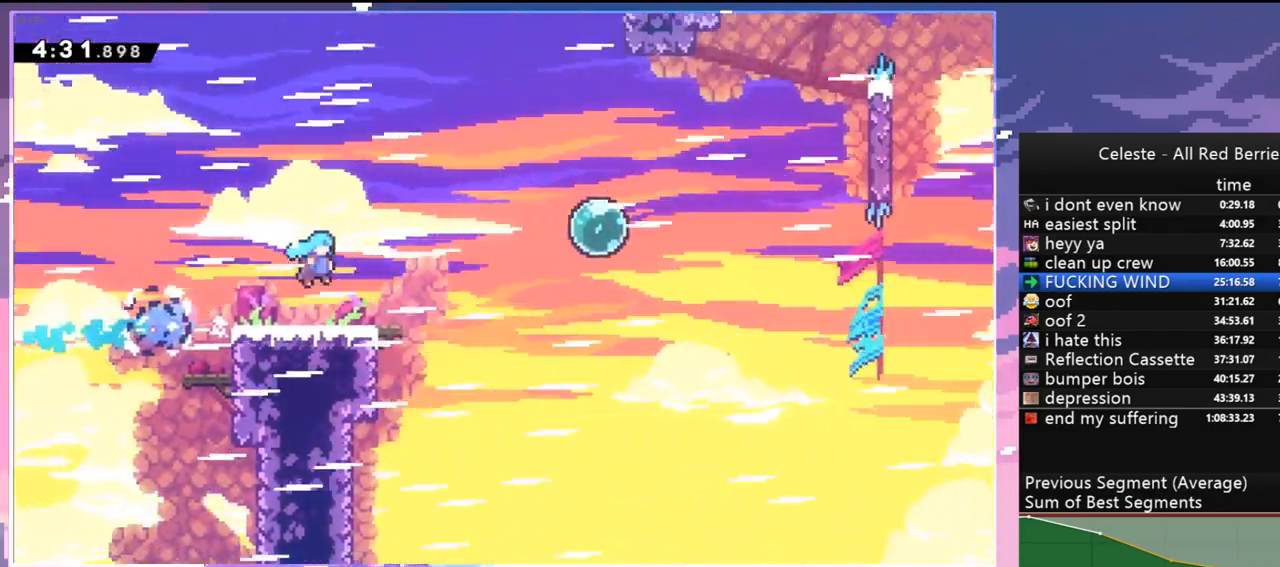
{"keys": ["dash", "down", "right"], "events": [[383, "dash", "down"]]}
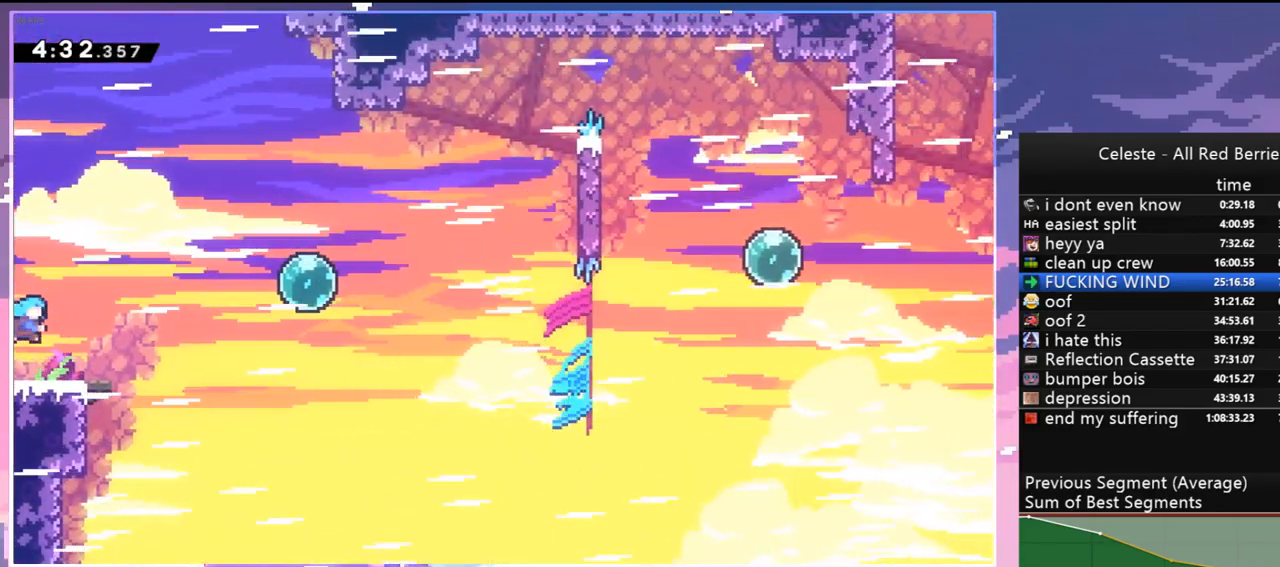
{"keys": ["right", "up"], "events": [[67, "down", "up"], [117, "dash", "up"], [167, "up", "down"], [200, "dash", "down"], [350, "dash", "up"]]}